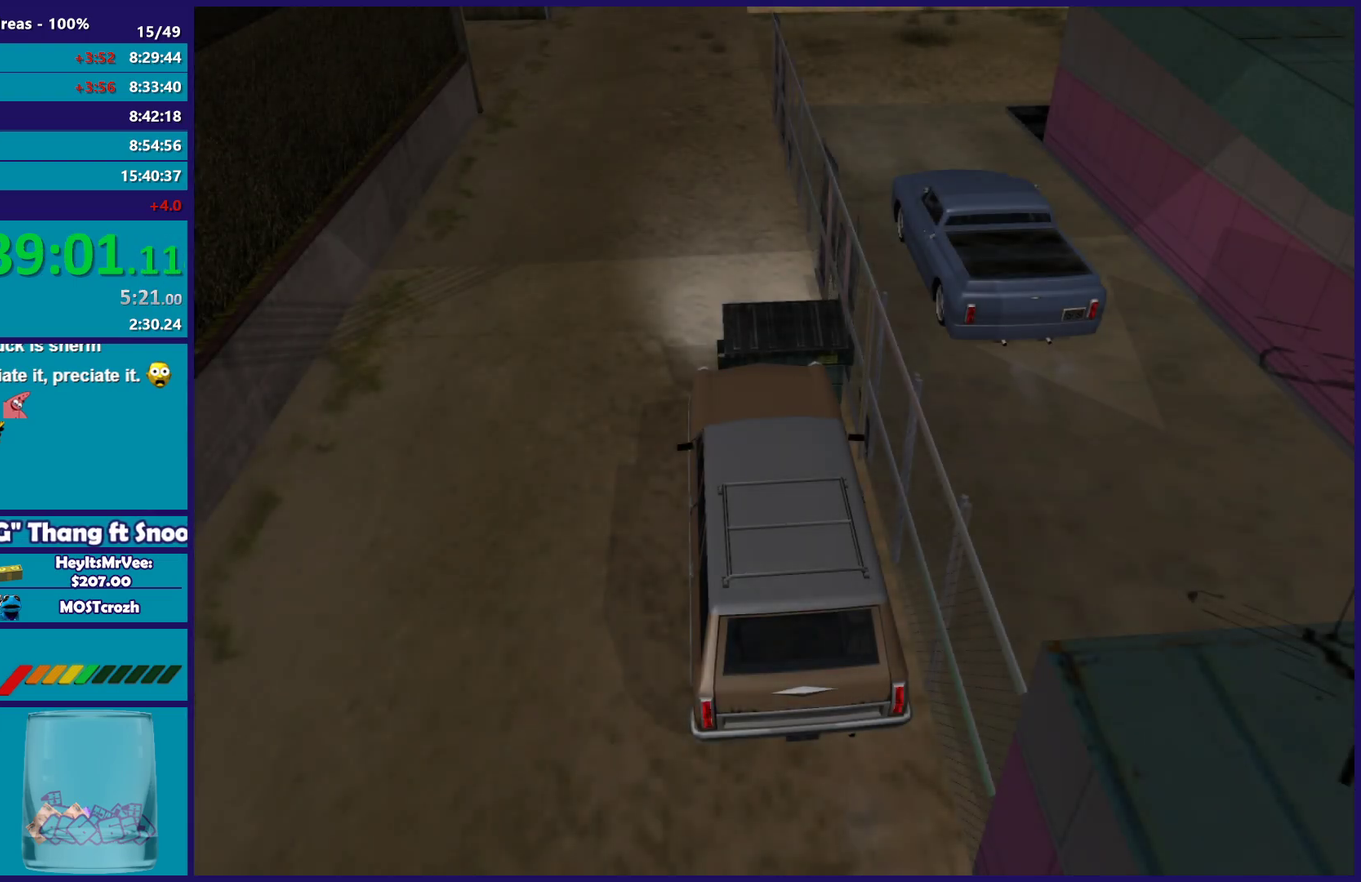
Gameplay with a controller (Xbox layout); each line is a JSON object with the inputs held at the frame after it. "button_events" lists button changes between this image and that frame as [ms after this image, input, new state], when the widget could be followed in between (sticks are given only as held states).
{"buttons": [], "left_stick": "center", "right_stick": "center", "button_events": []}
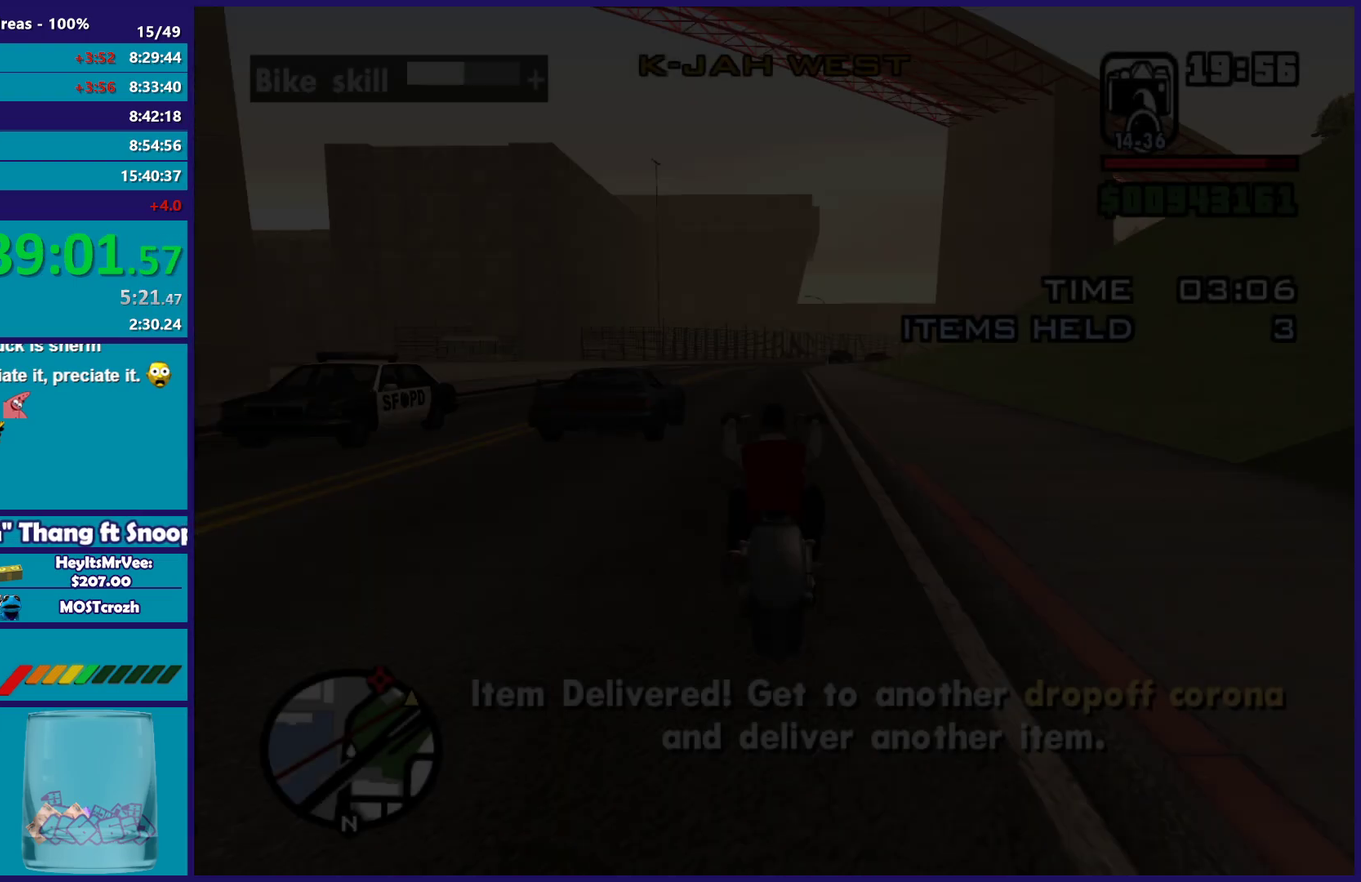
{"buttons": [], "left_stick": "center", "right_stick": "center", "button_events": []}
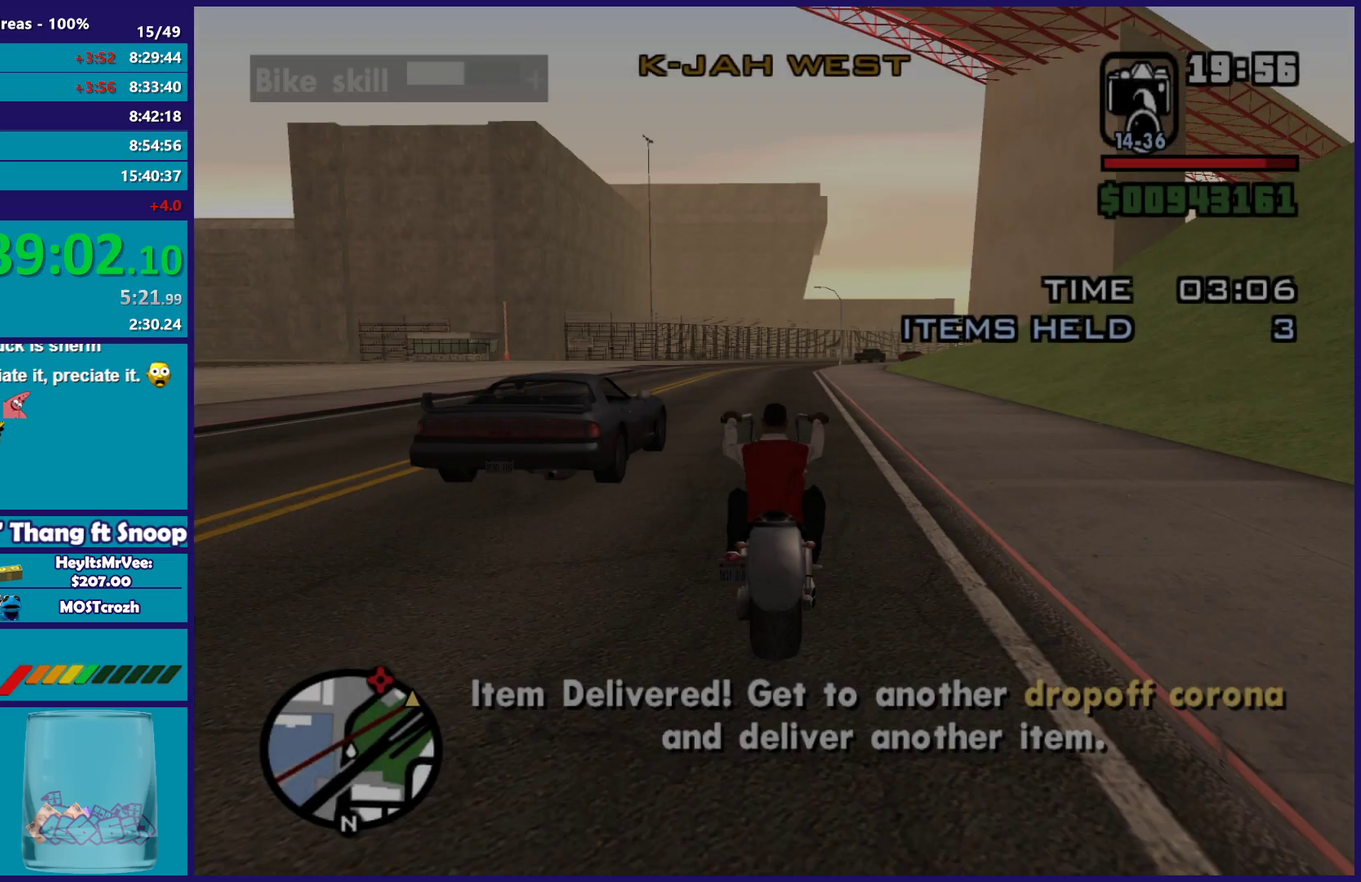
{"buttons": [], "left_stick": "center", "right_stick": "center", "button_events": []}
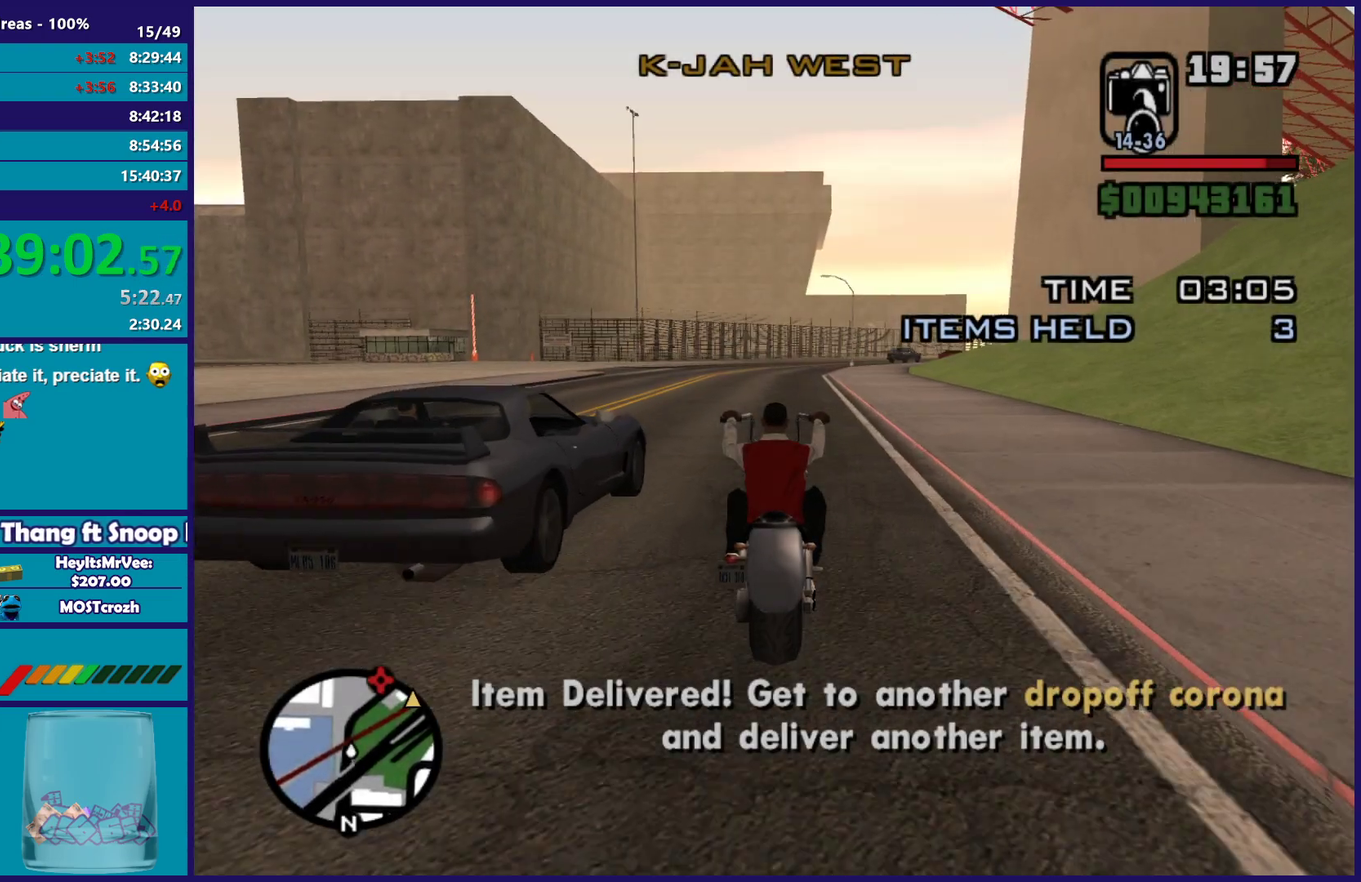
{"buttons": [], "left_stick": "center", "right_stick": "center", "button_events": []}
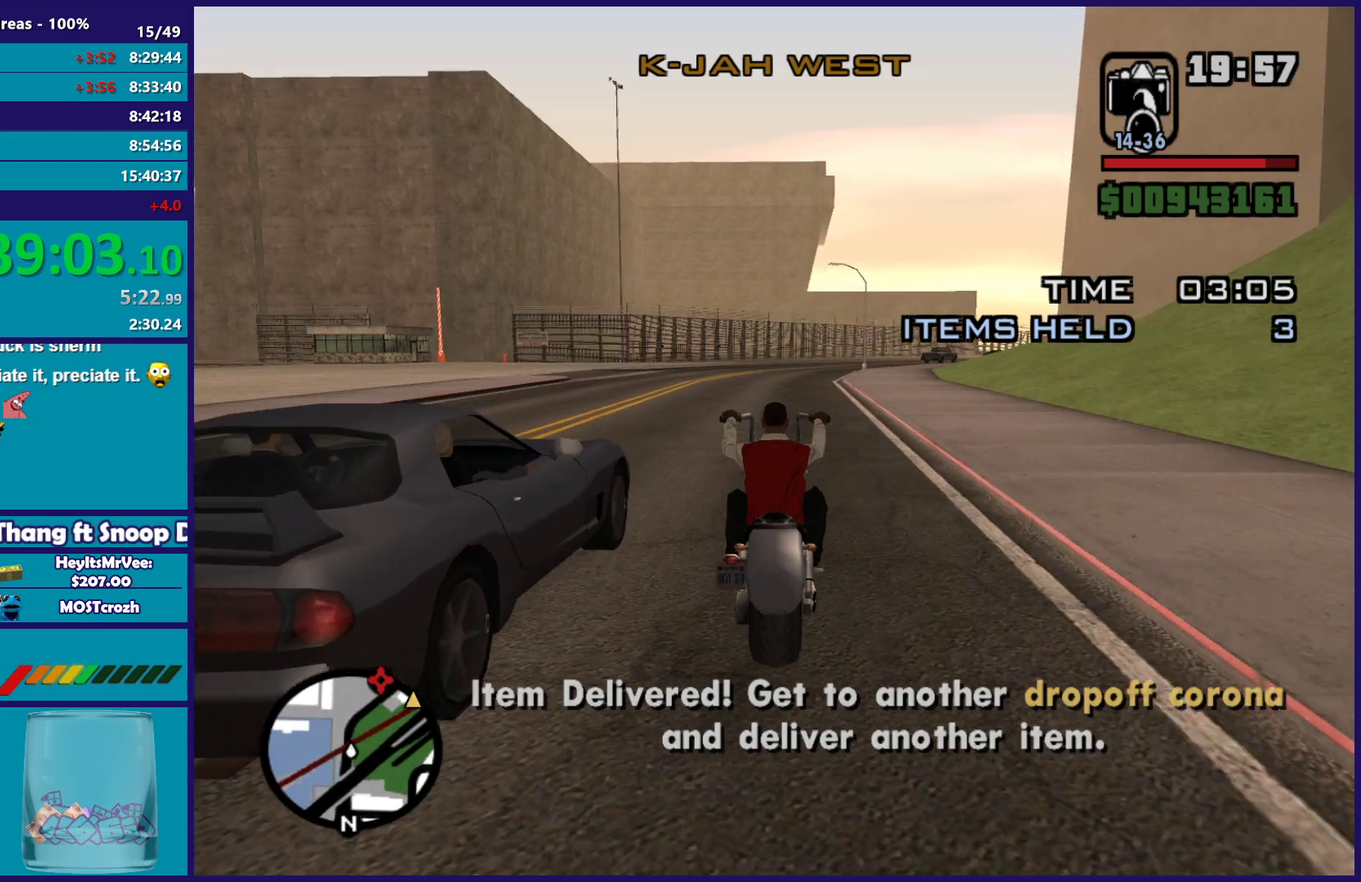
{"buttons": [], "left_stick": "center", "right_stick": "center", "button_events": []}
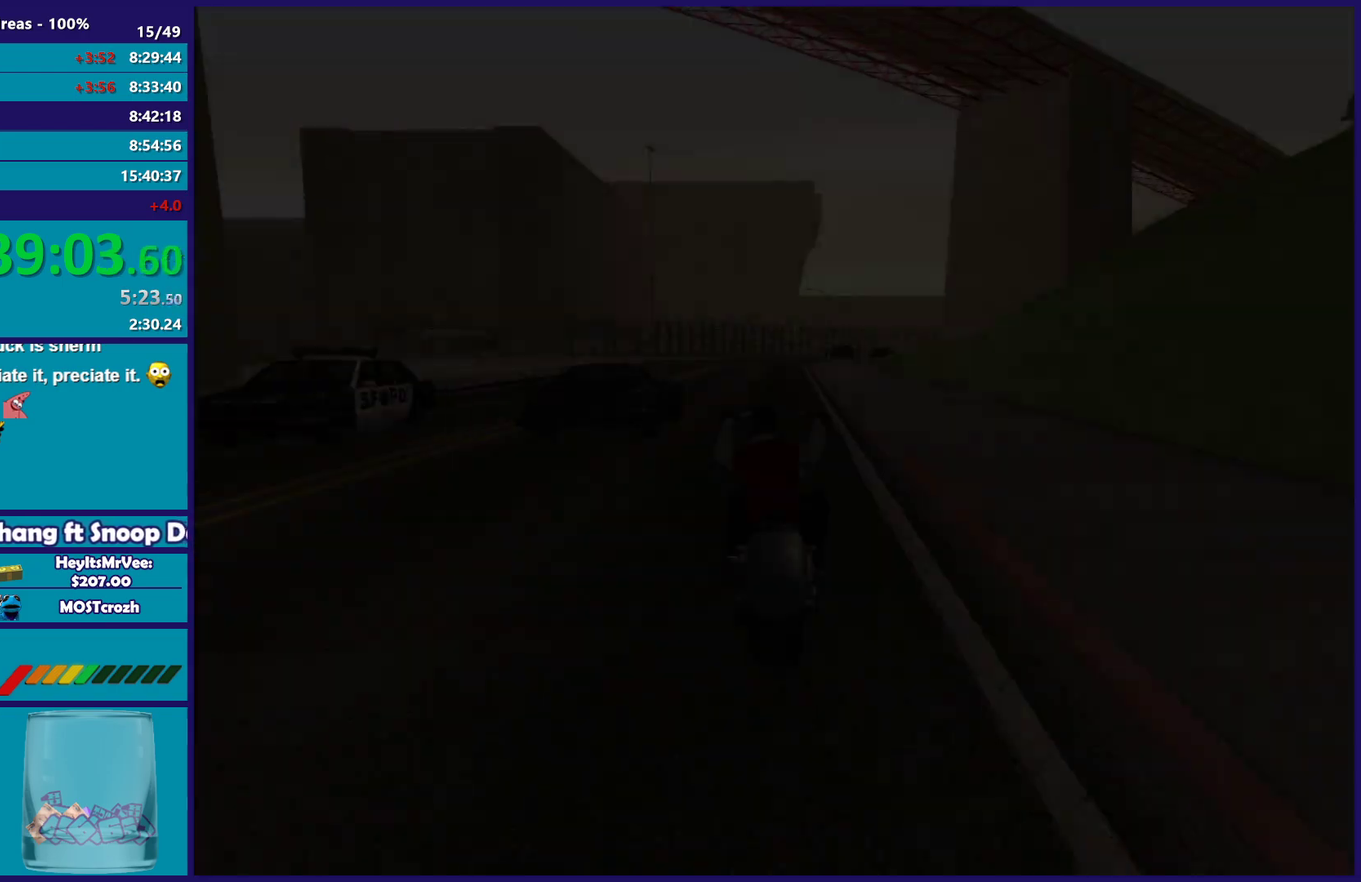
{"buttons": [], "left_stick": "center", "right_stick": "center", "button_events": []}
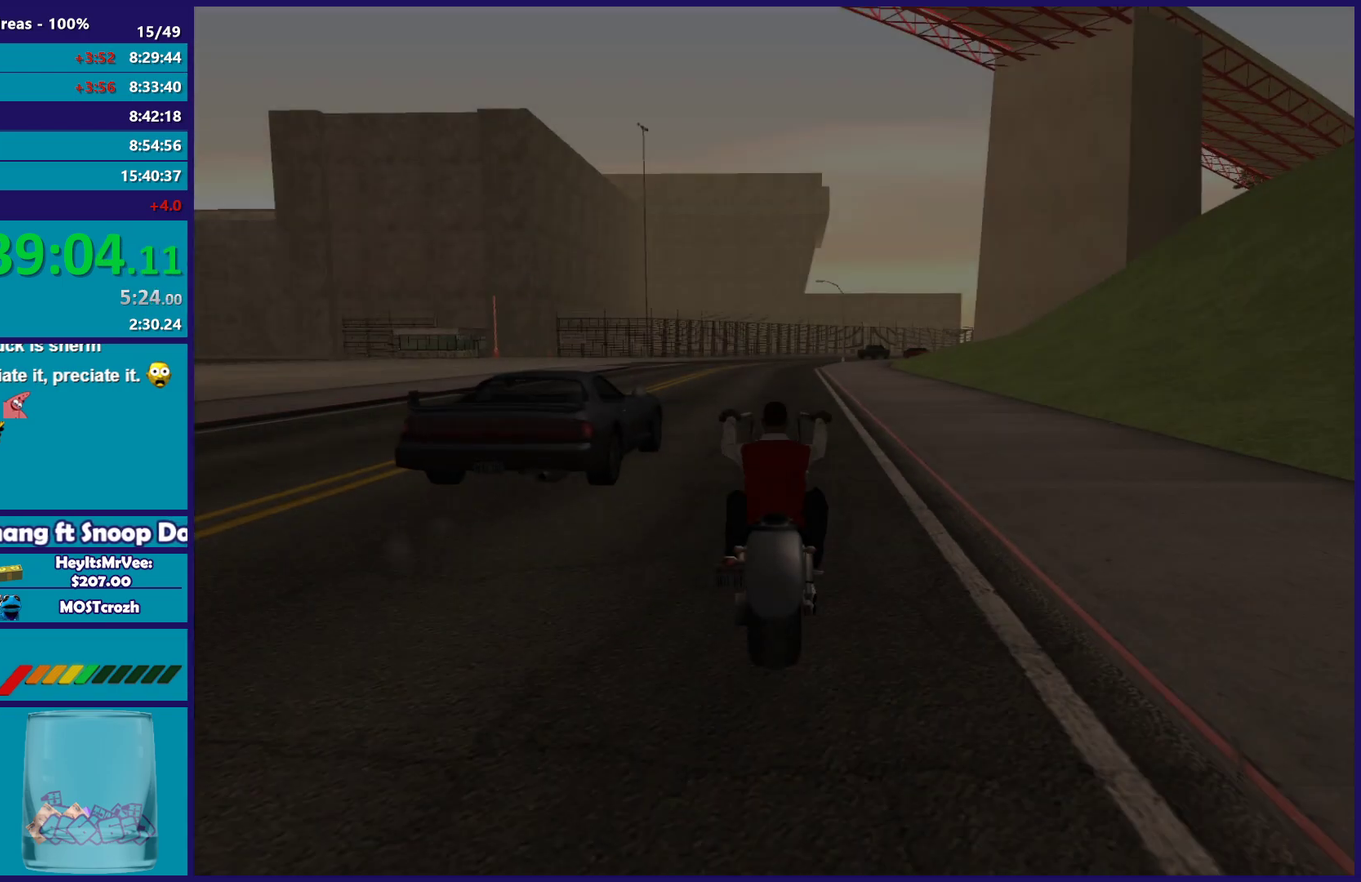
{"buttons": [], "left_stick": "right", "right_stick": "center", "button_events": []}
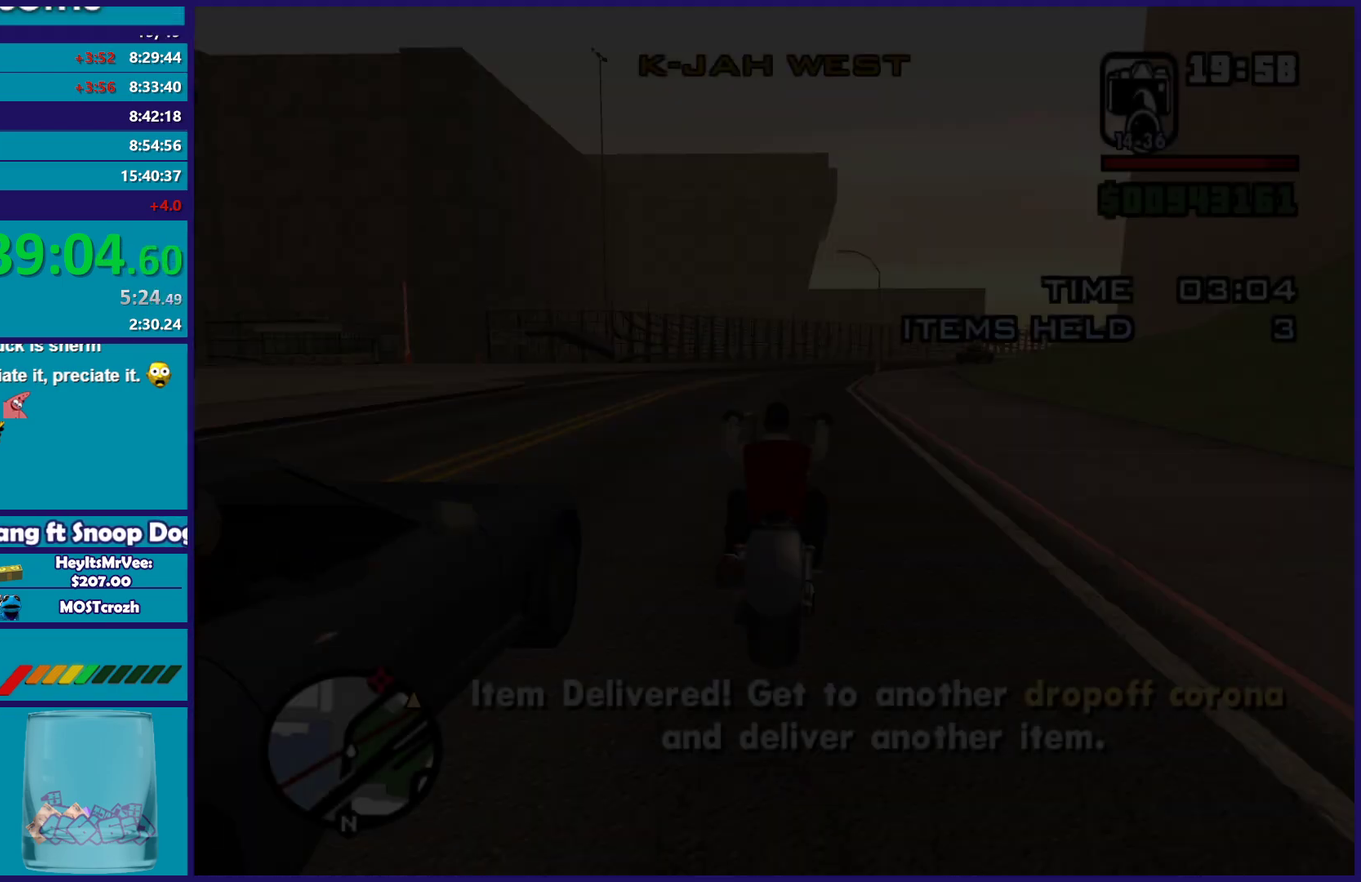
{"buttons": [], "left_stick": "right", "right_stick": "center", "button_events": [[133, "L2", "down"], [367, "L2", "up"]]}
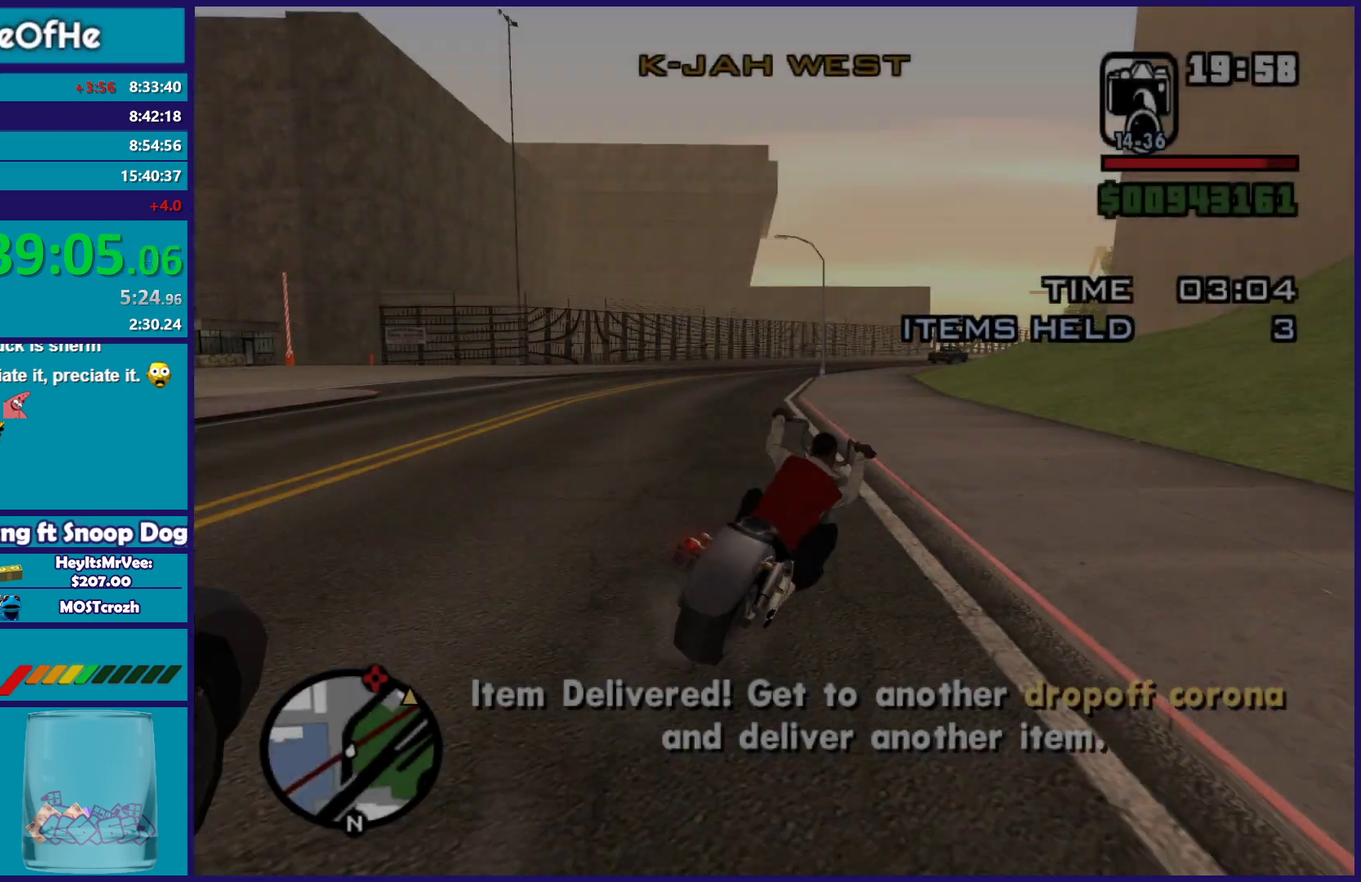
{"buttons": ["R2"], "left_stick": "right", "right_stick": "up-right", "button_events": [[450, "R2", "down"]]}
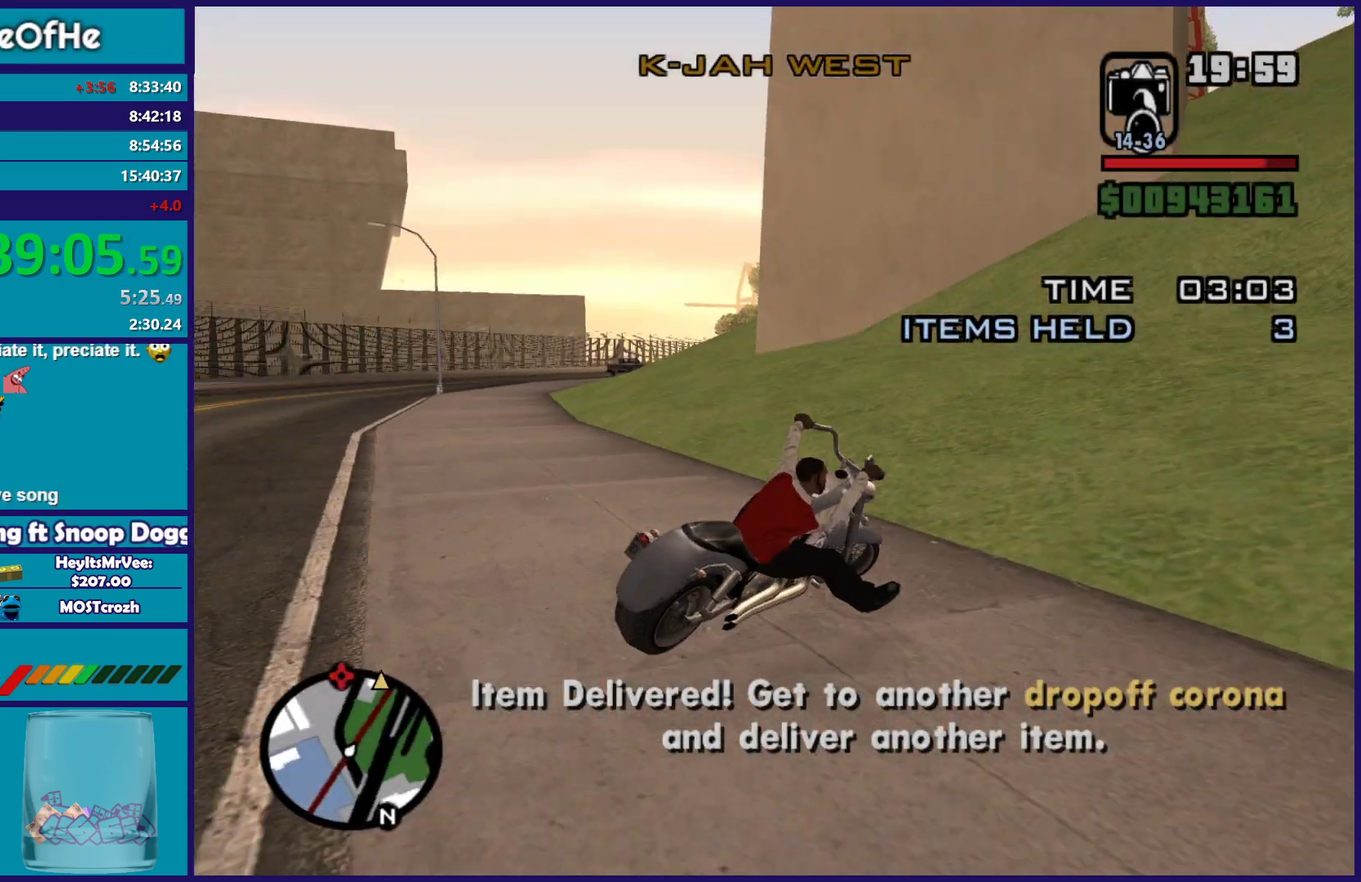
{"buttons": ["R2"], "left_stick": "right", "right_stick": "right", "button_events": []}
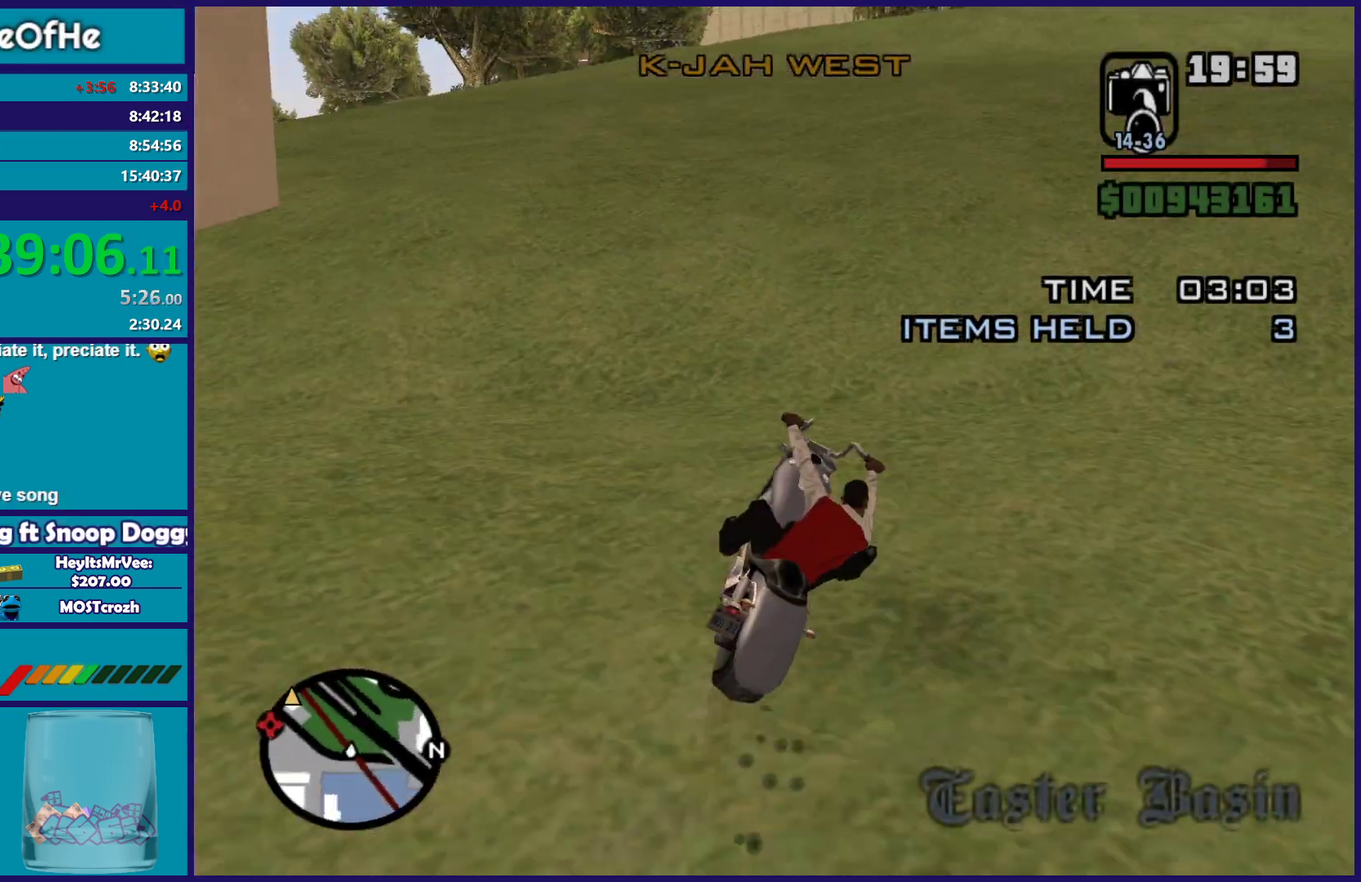
{"buttons": ["R2"], "left_stick": "up-right", "right_stick": "down-right", "button_events": []}
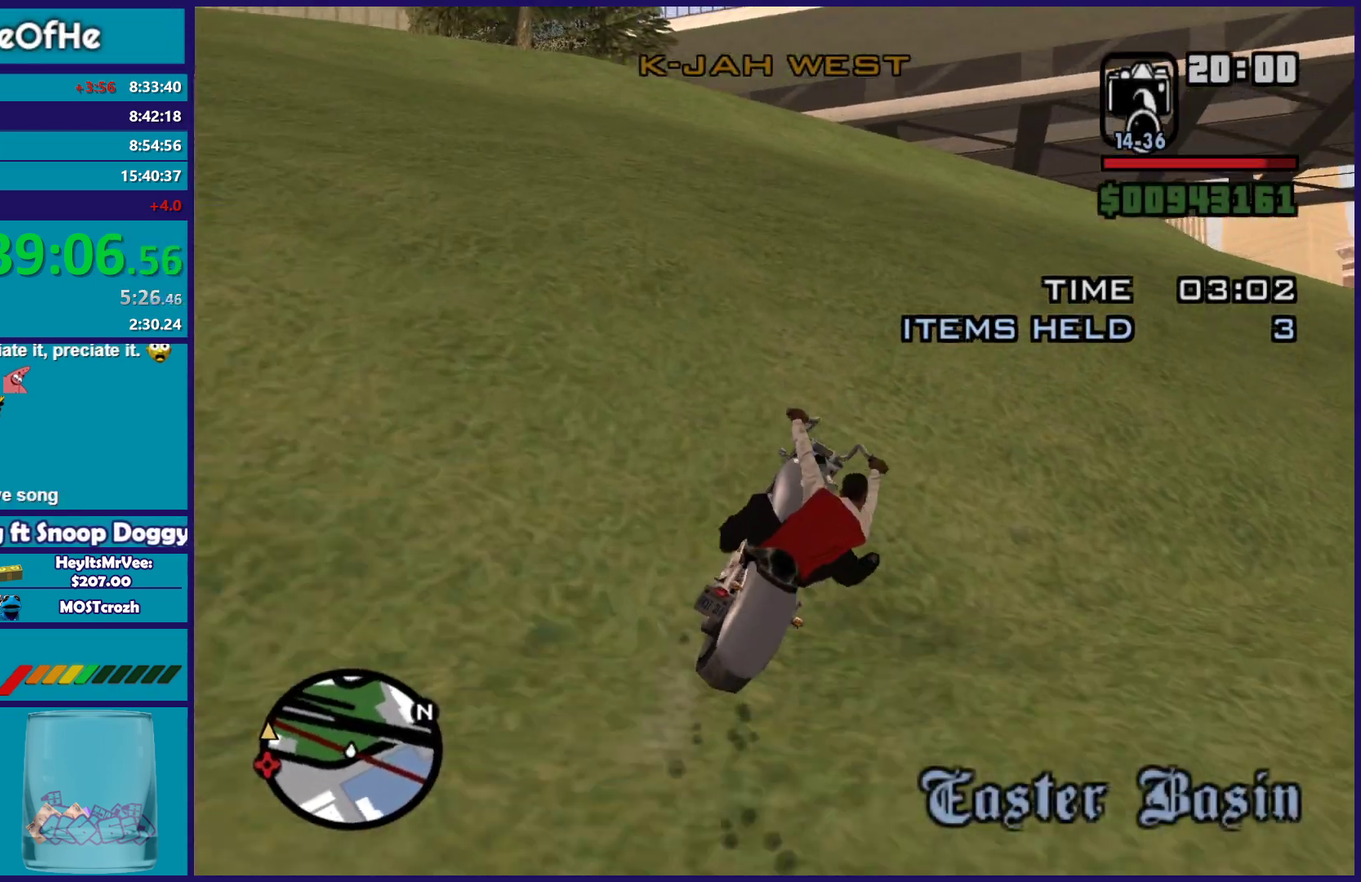
{"buttons": ["R2"], "left_stick": "center", "right_stick": "down-left", "button_events": []}
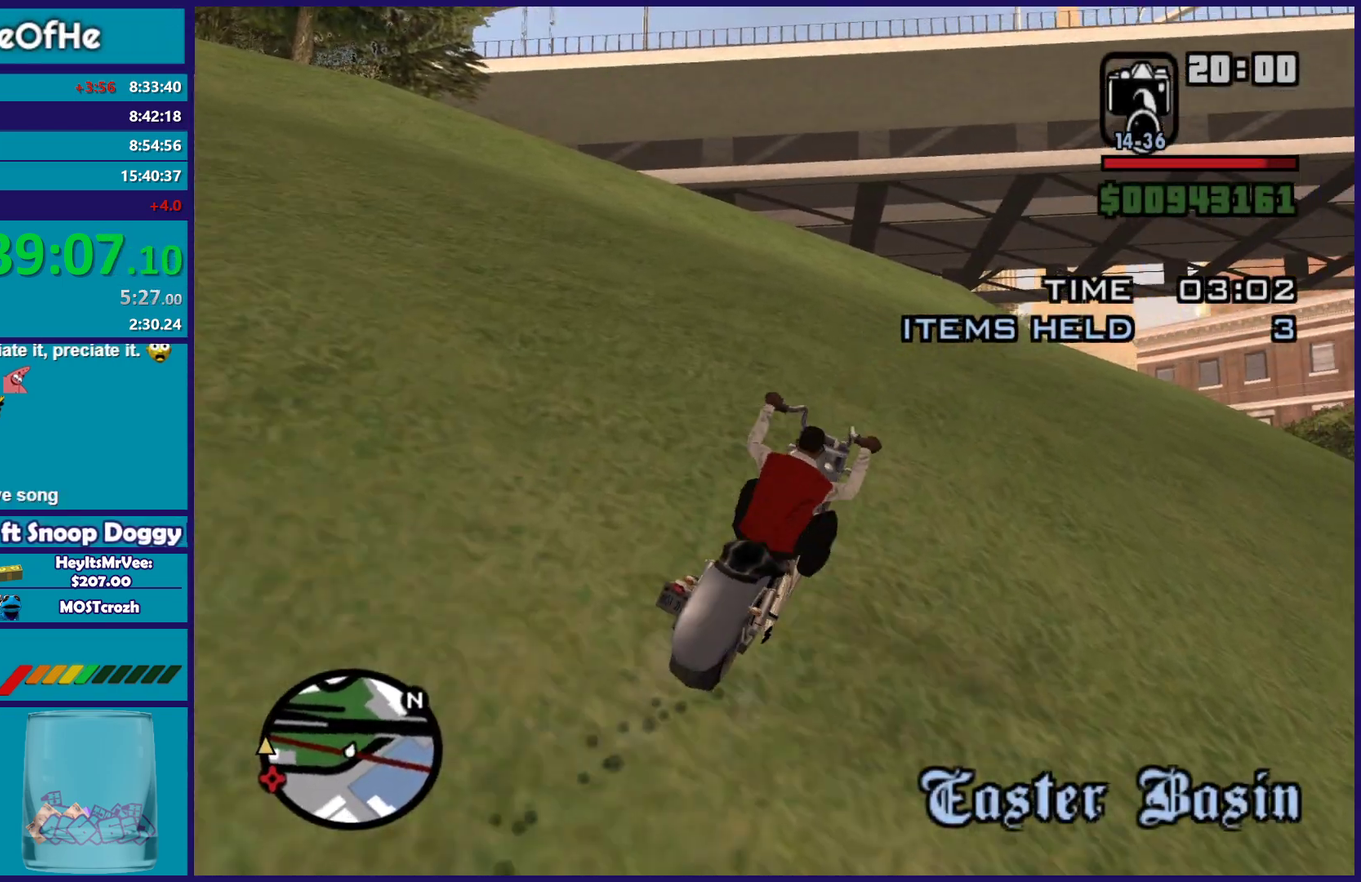
{"buttons": ["R2"], "left_stick": "center", "right_stick": "left", "button_events": []}
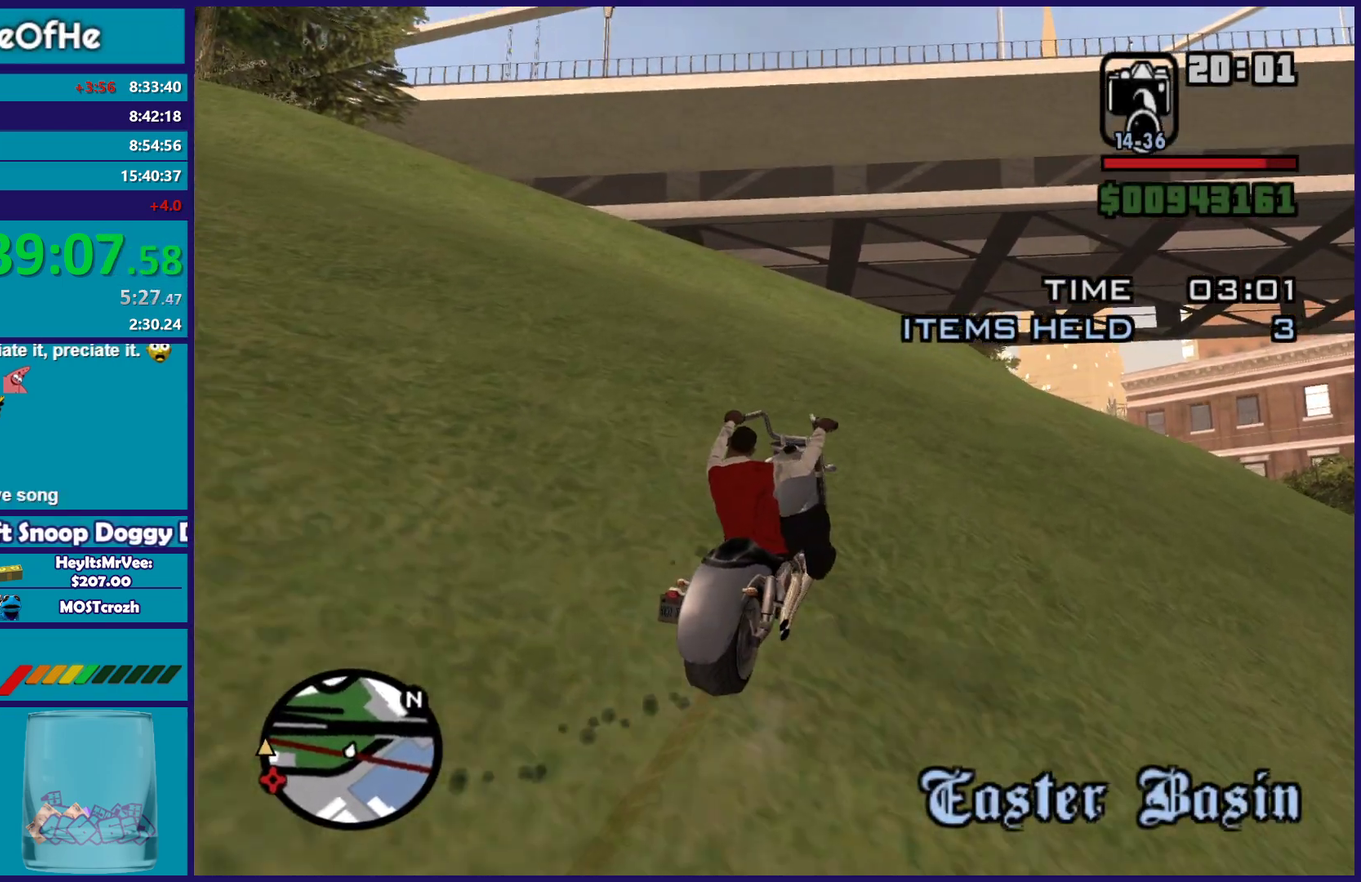
{"buttons": ["R2"], "left_stick": "center", "right_stick": "down-left", "button_events": []}
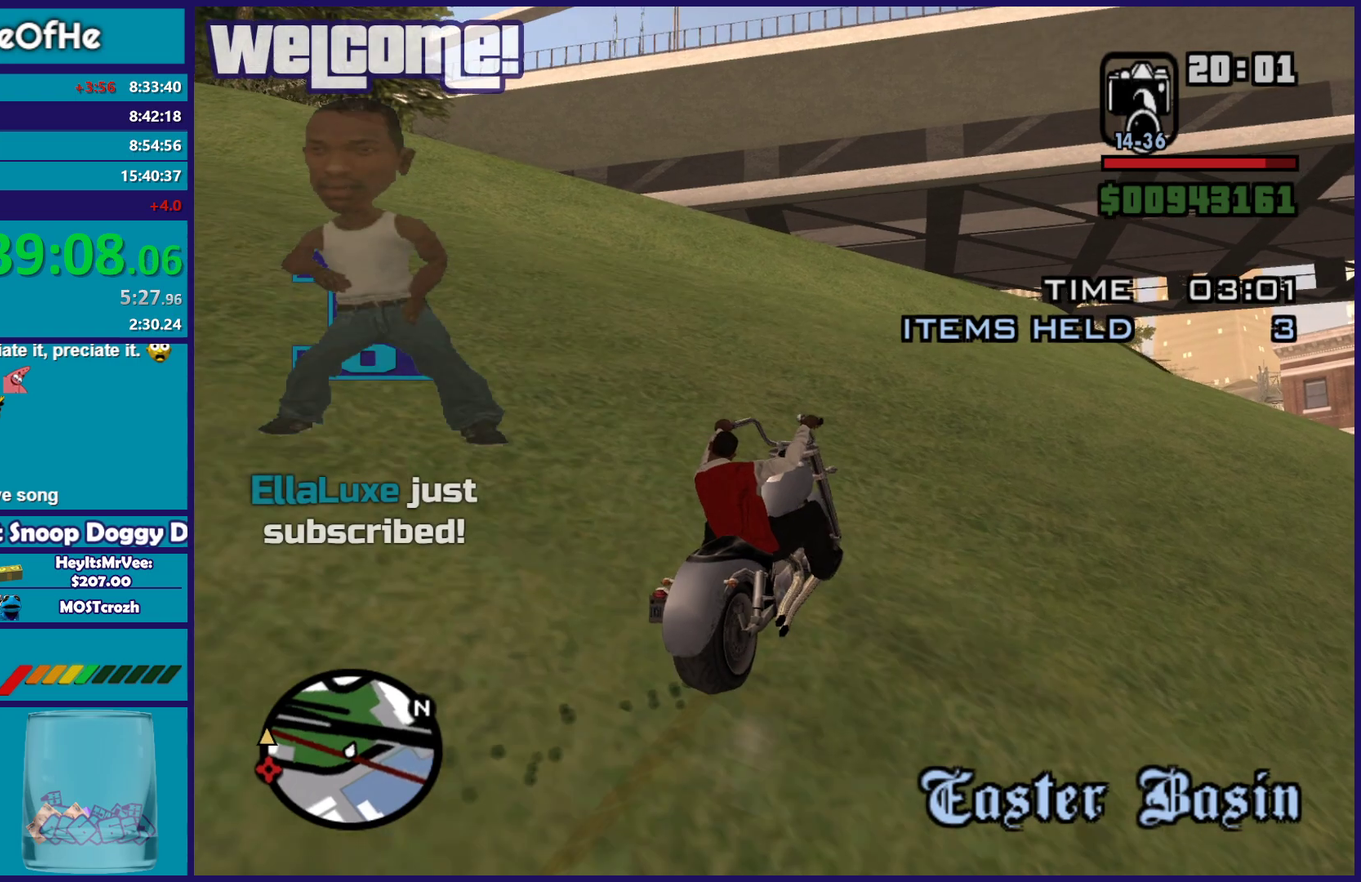
{"buttons": ["R2"], "left_stick": "center", "right_stick": "down-left", "button_events": []}
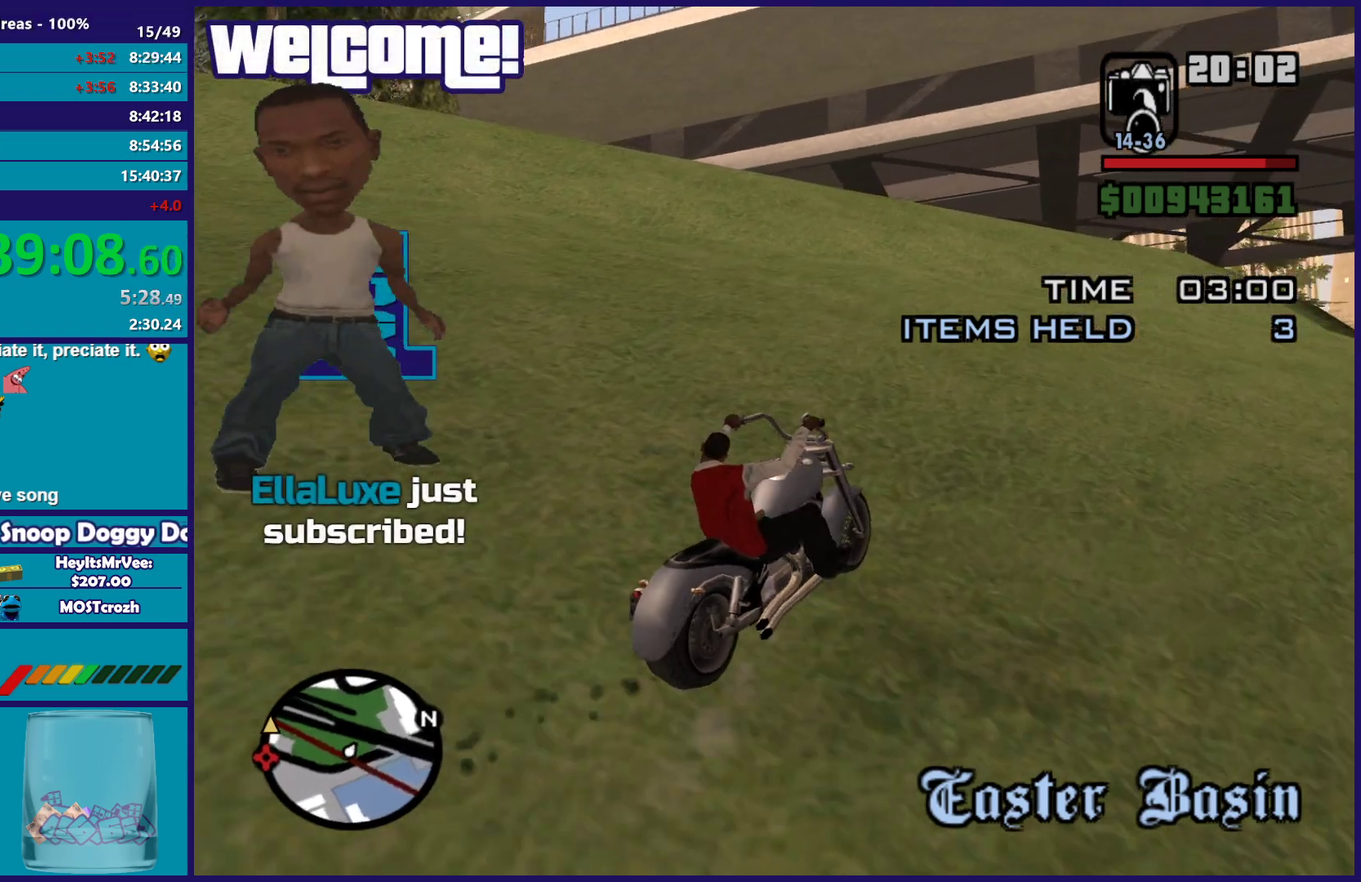
{"buttons": ["R2"], "left_stick": "up-left", "right_stick": "down-left", "button_events": []}
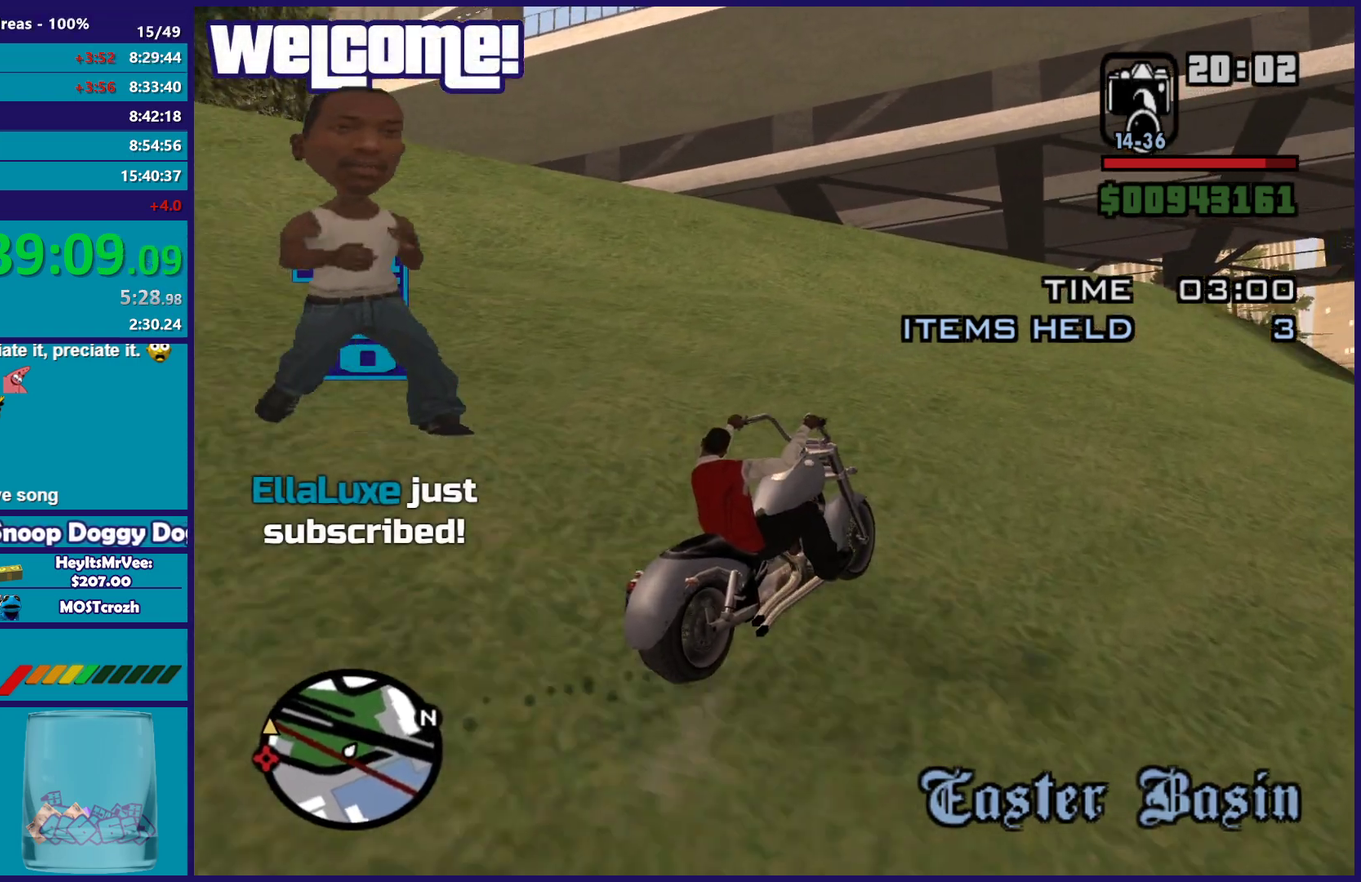
{"buttons": ["R2"], "left_stick": "center", "right_stick": "down-left", "button_events": []}
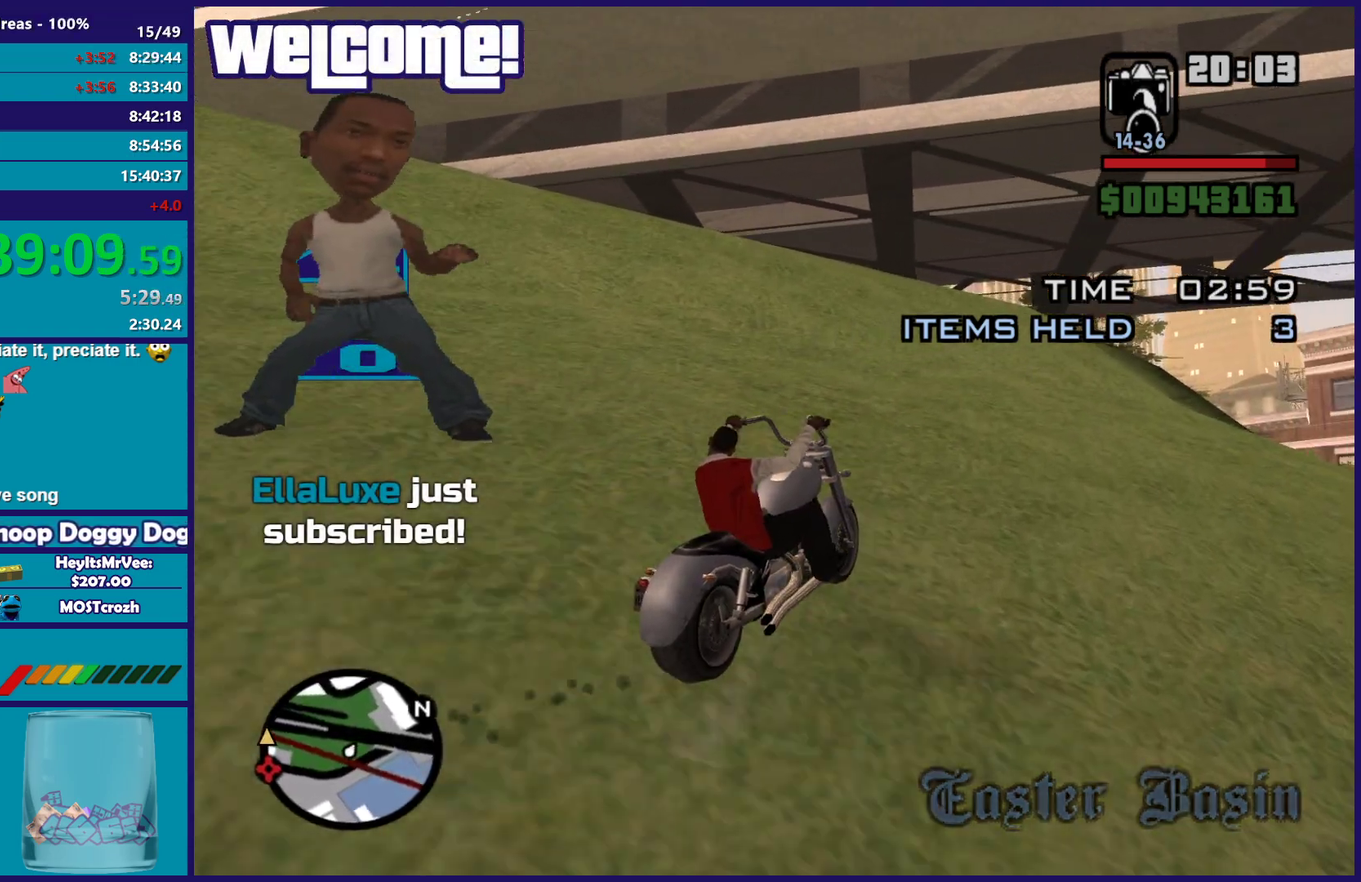
{"buttons": ["R2"], "left_stick": "center", "right_stick": "down-left", "button_events": []}
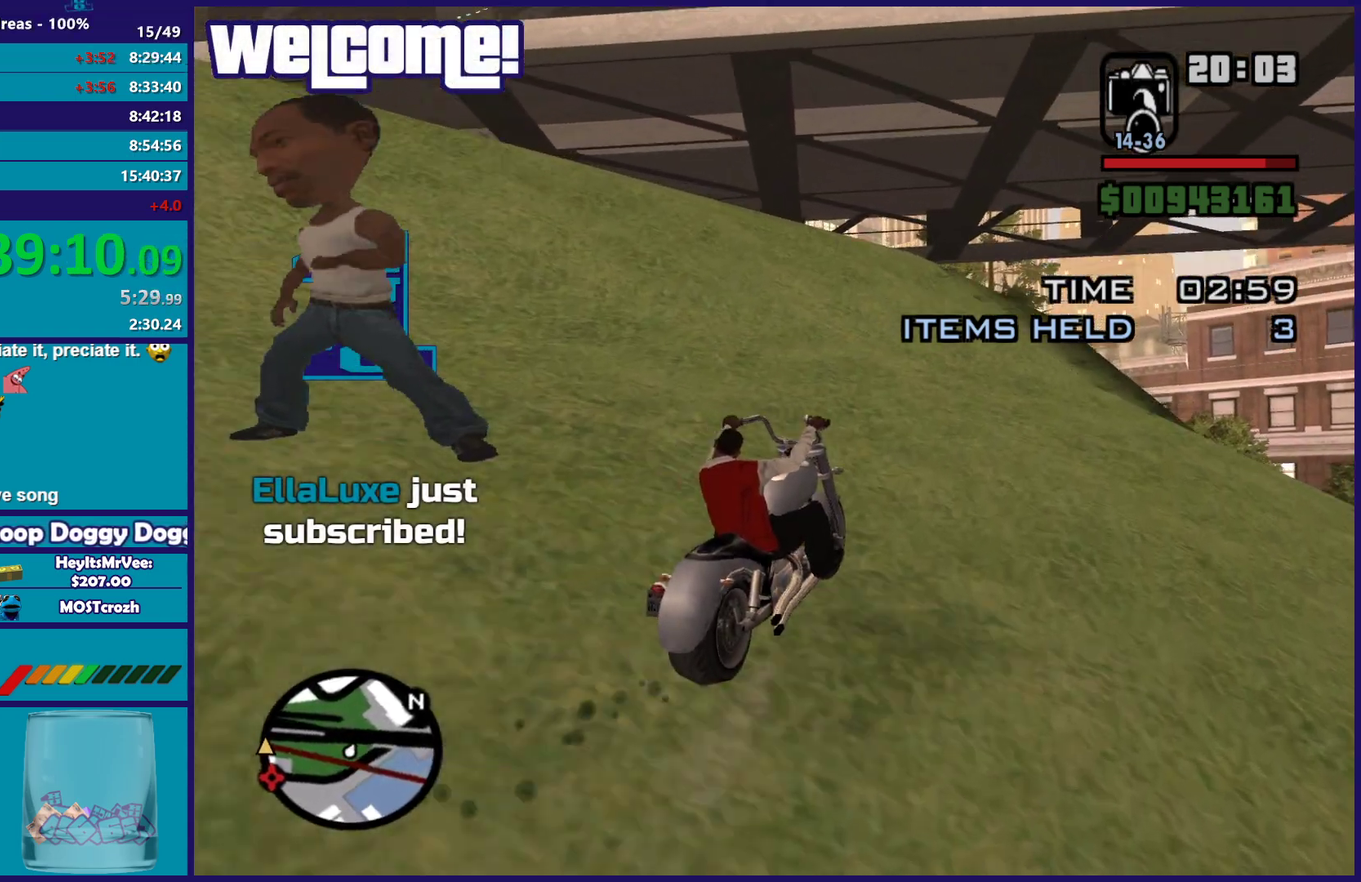
{"buttons": ["R2"], "left_stick": "up-left", "right_stick": "down-left", "button_events": []}
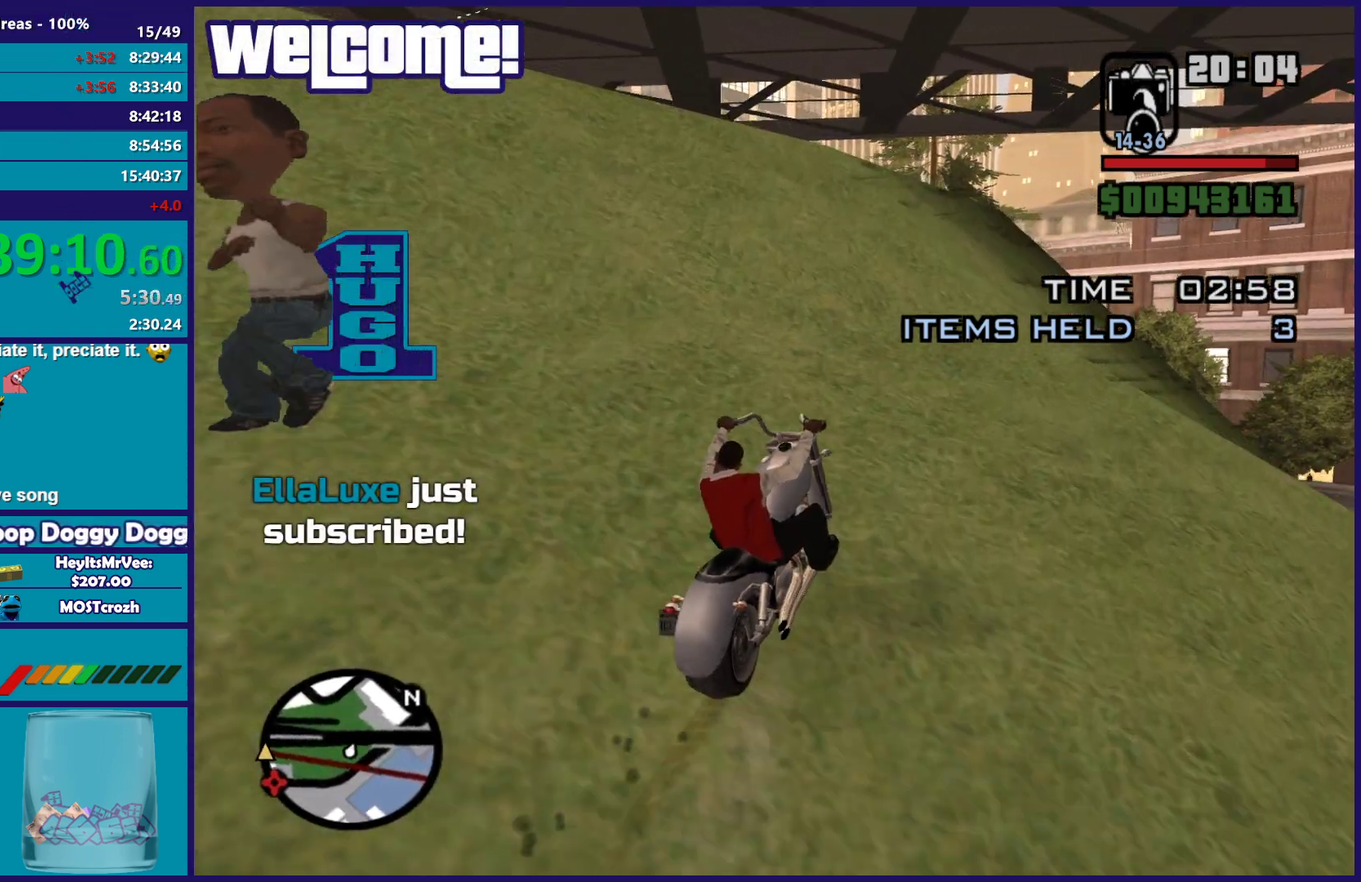
{"buttons": ["R2"], "left_stick": "left", "right_stick": "down-left", "button_events": []}
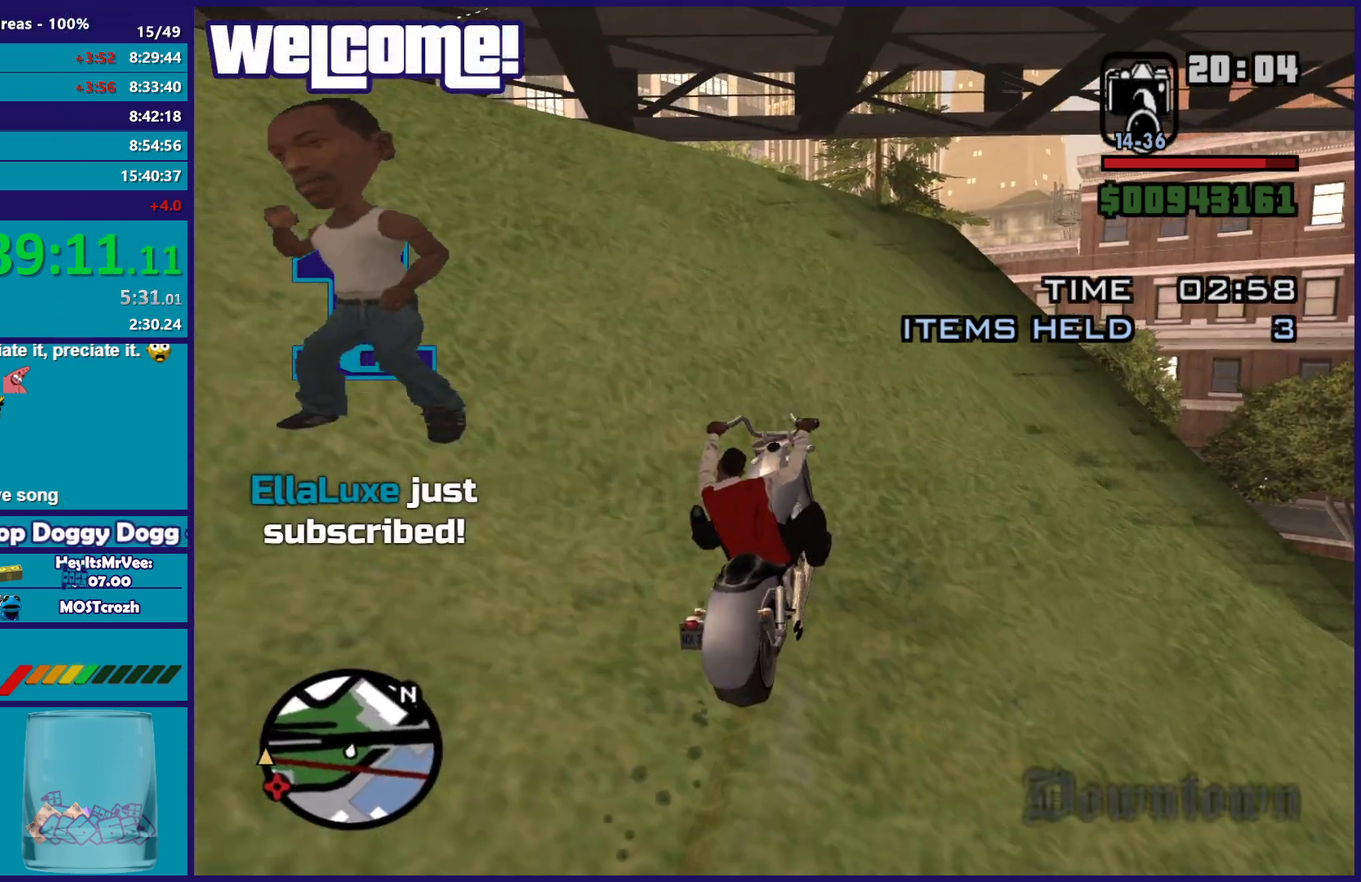
{"buttons": ["R2"], "left_stick": "left", "right_stick": "down-left", "button_events": []}
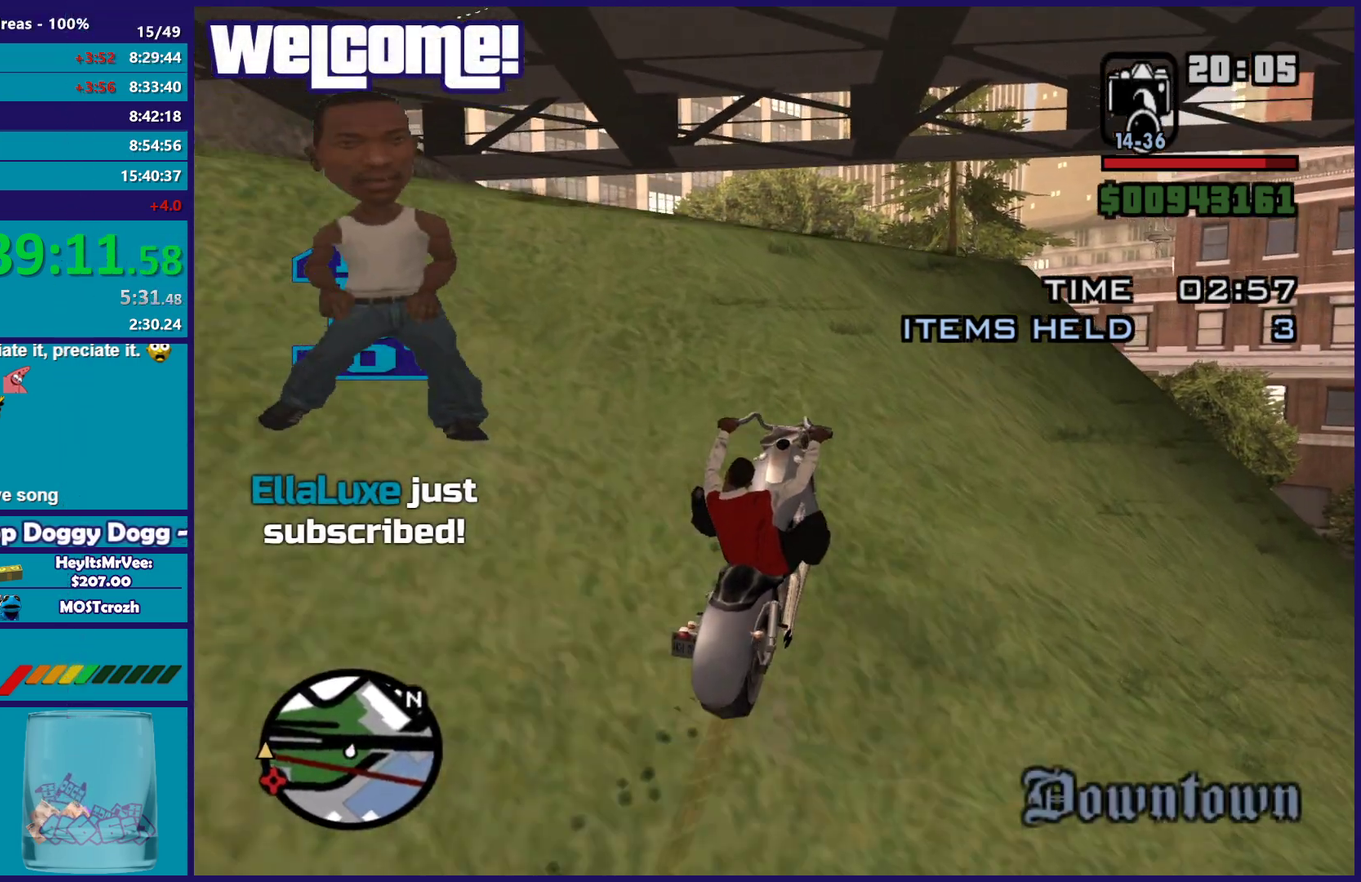
{"buttons": ["R2"], "left_stick": "left", "right_stick": "left", "button_events": []}
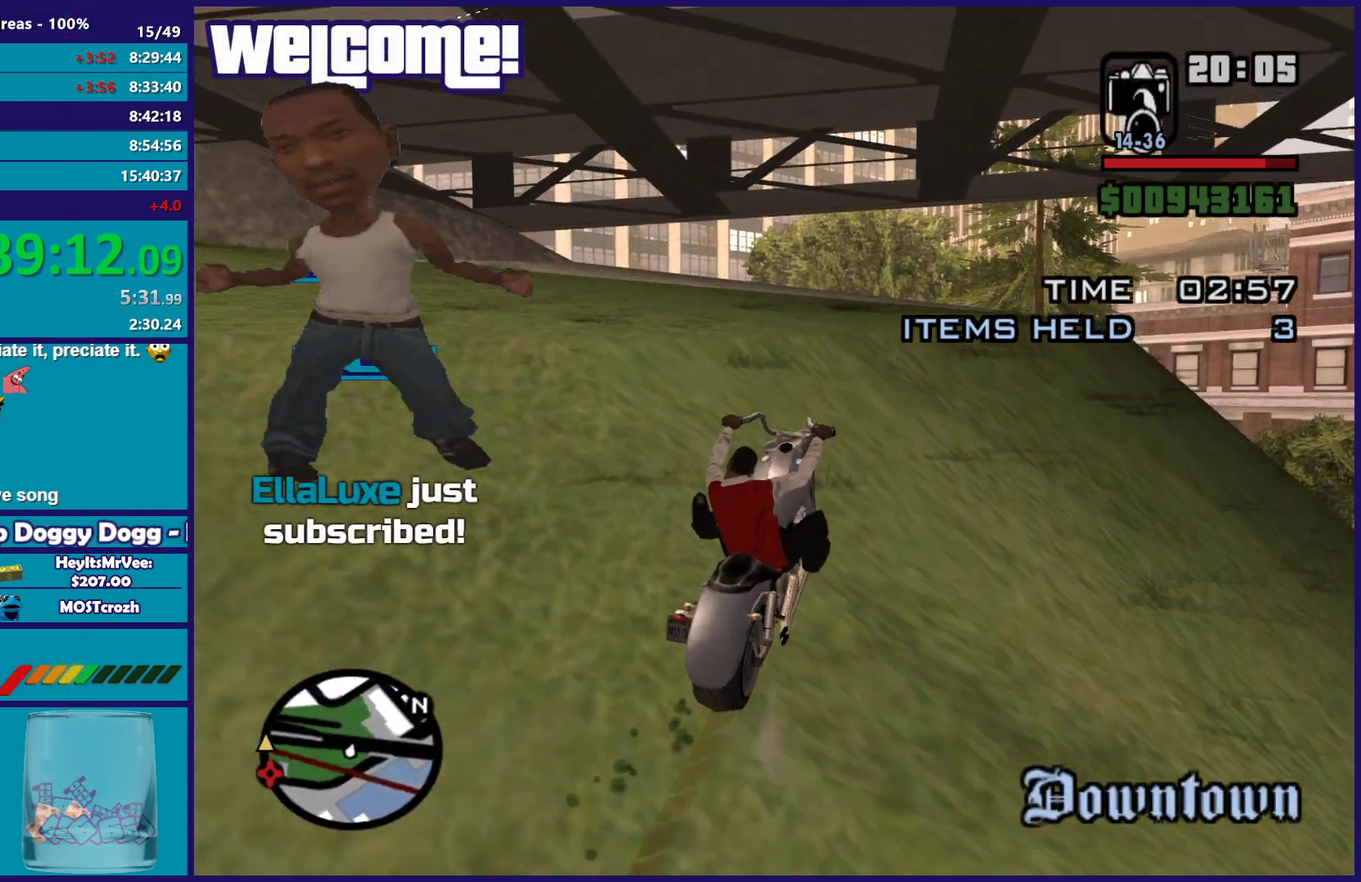
{"buttons": ["R2"], "left_stick": "left", "right_stick": "up", "button_events": []}